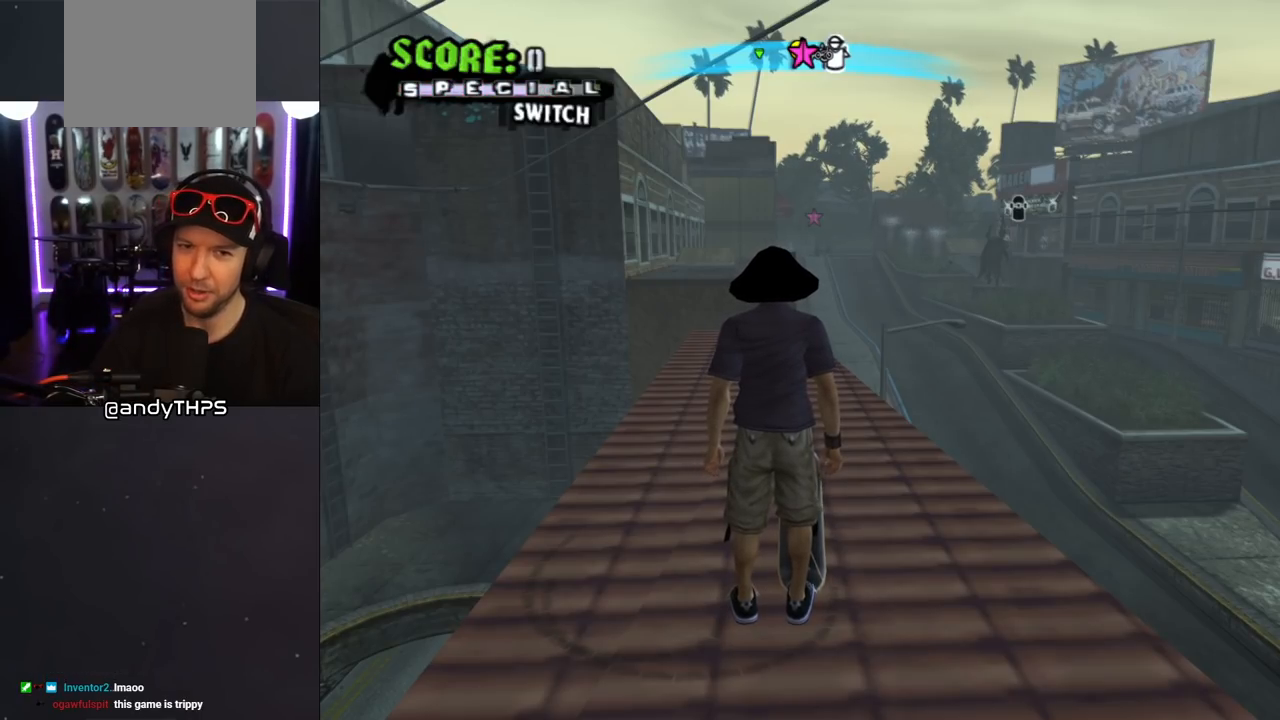
Gameplay with a controller (PlayStation layout); each line is a JSON object with the inputs held at the frame after it. "events" lists button and stick changes between this image and that frame as [ms after this image, input, new state], when the widget could be followed in between. Not read: L2 R1.
{"buttons": ["CROSS"], "left_stick": "center", "right_stick": "center", "events": [[367, "CROSS", "down"]]}
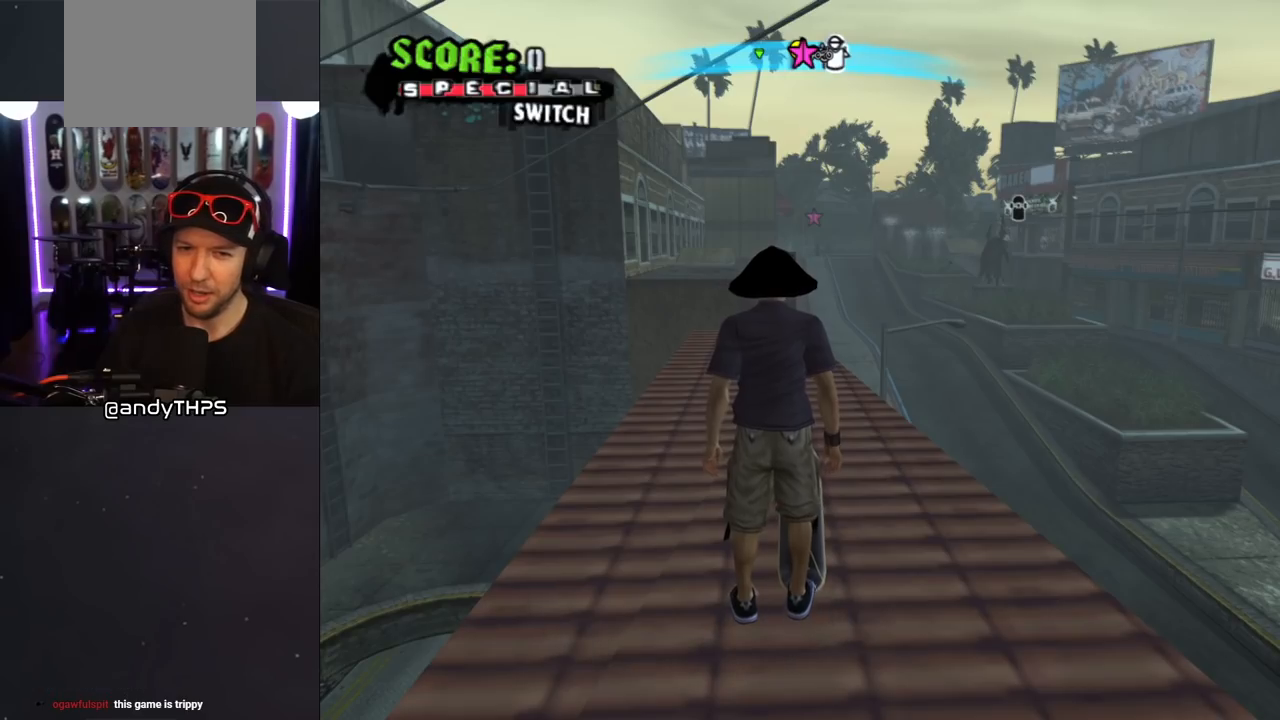
{"buttons": ["CROSS", "DPAD_DOWN"], "left_stick": "center", "right_stick": "center", "events": [[67, "DPAD_LEFT", "down"], [133, "DPAD_LEFT", "up"], [217, "DPAD_DOWN", "down"]]}
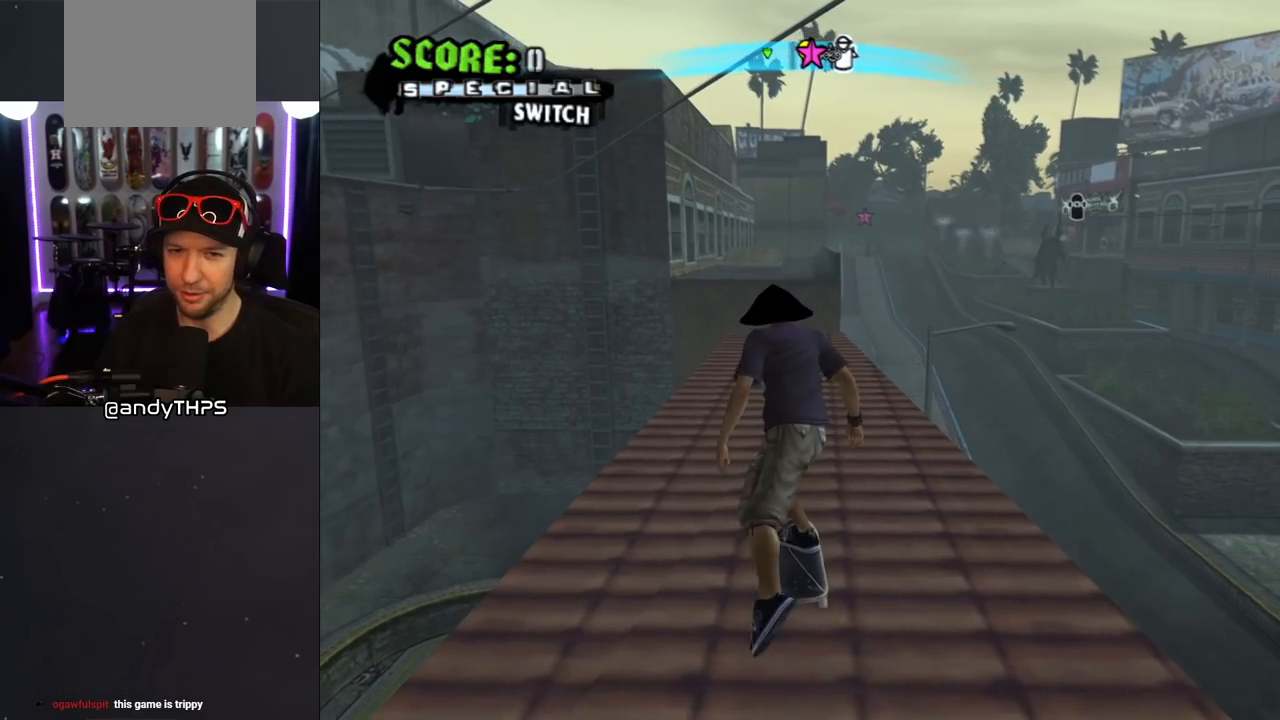
{"buttons": ["CROSS", "DPAD_DOWN"], "left_stick": "center", "right_stick": "center", "events": []}
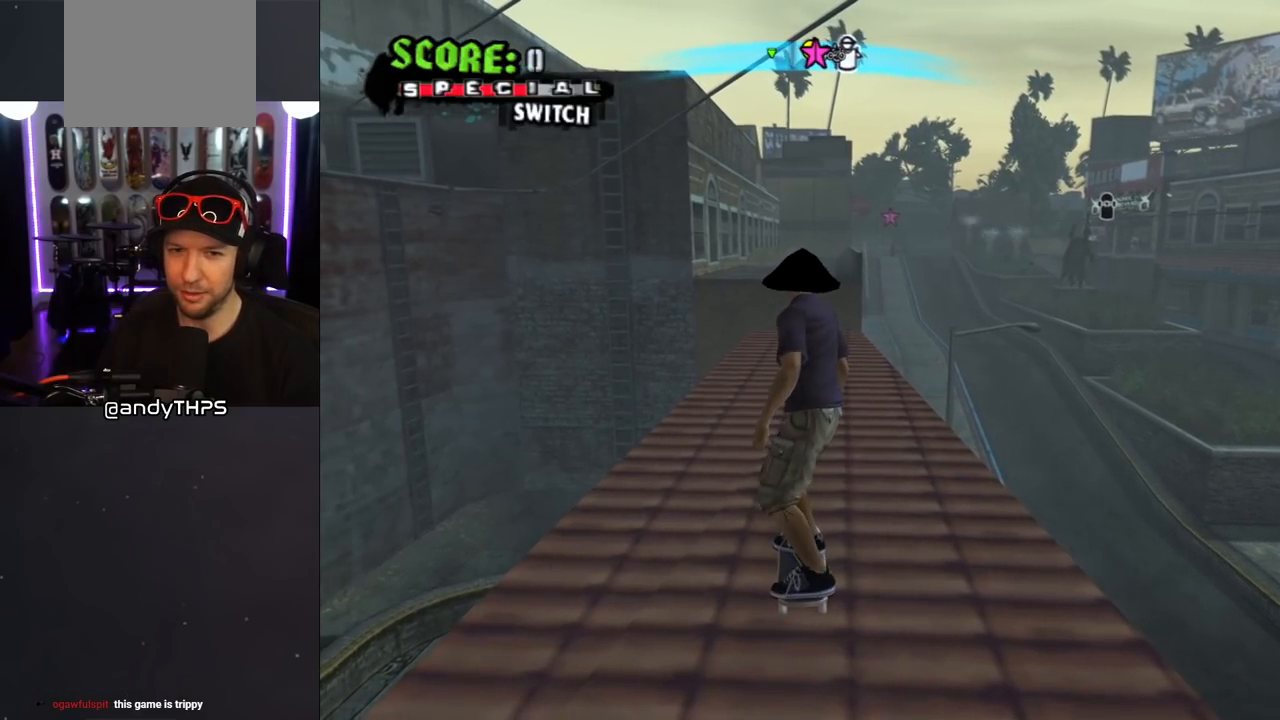
{"buttons": ["CROSS", "DPAD_DOWN"], "left_stick": "center", "right_stick": "center", "events": []}
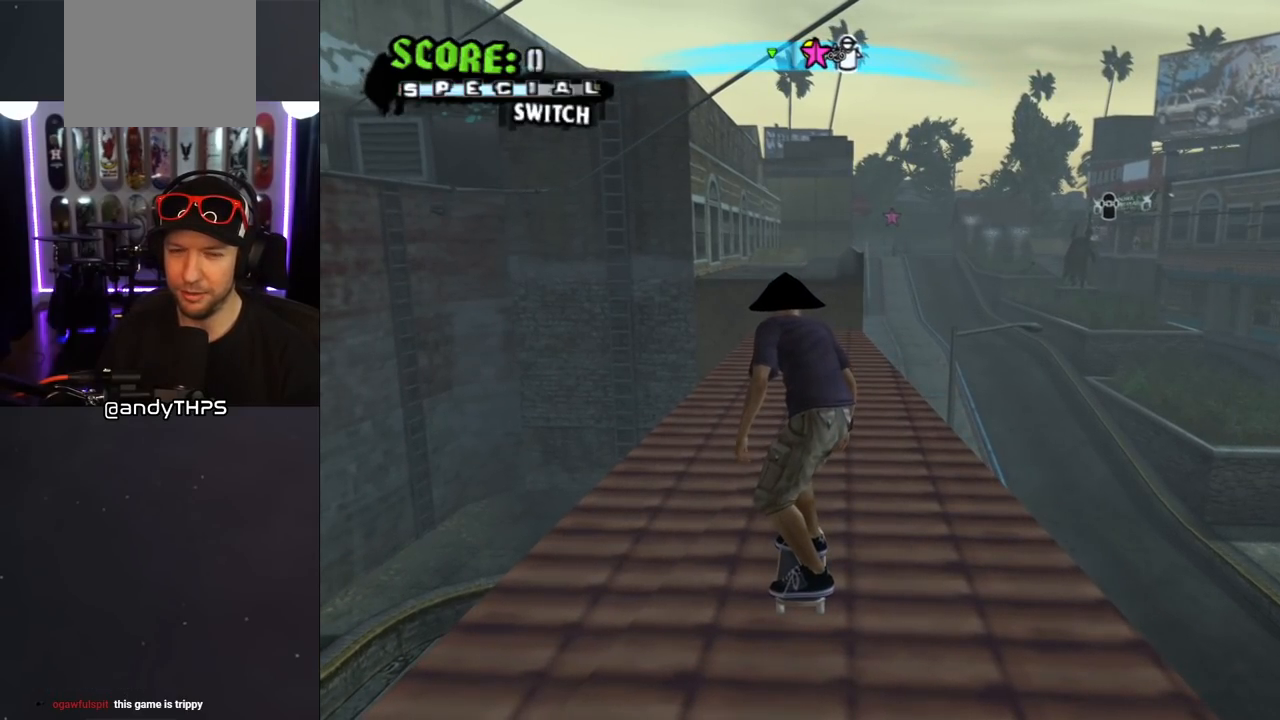
{"buttons": ["CROSS", "DPAD_DOWN"], "left_stick": "center", "right_stick": "center", "events": []}
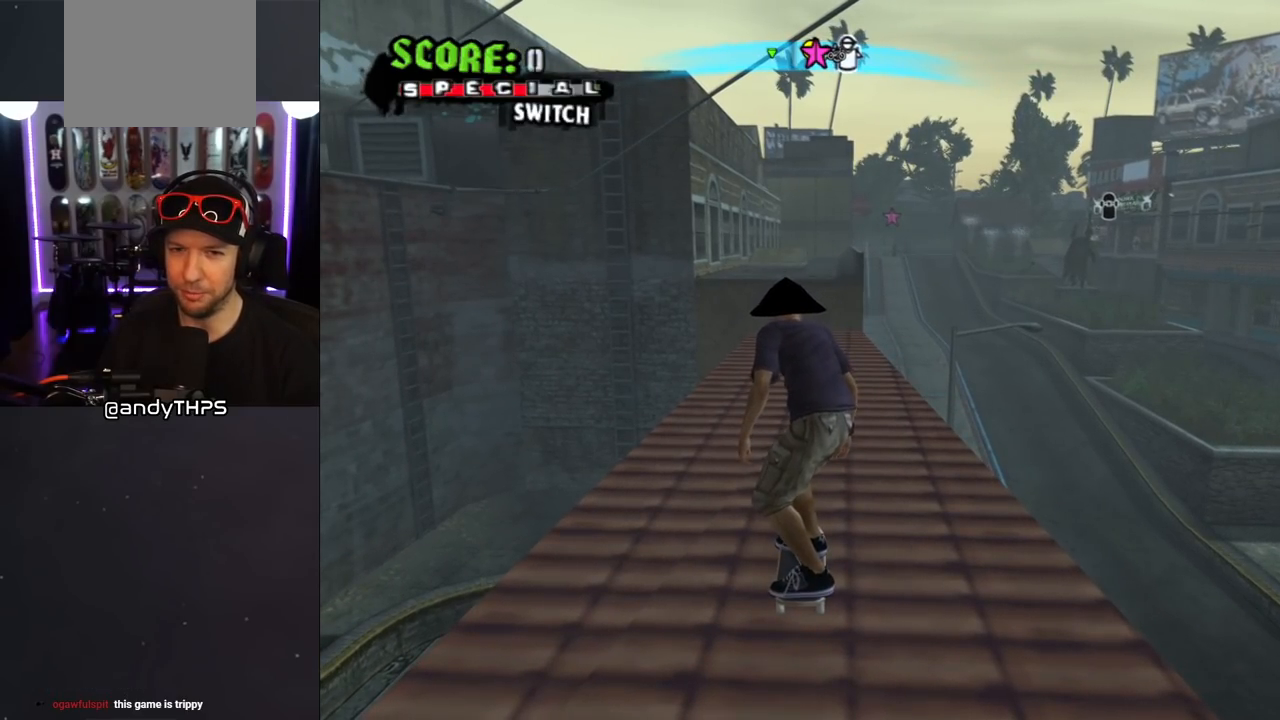
{"buttons": ["CROSS", "DPAD_DOWN"], "left_stick": "center", "right_stick": "center", "events": []}
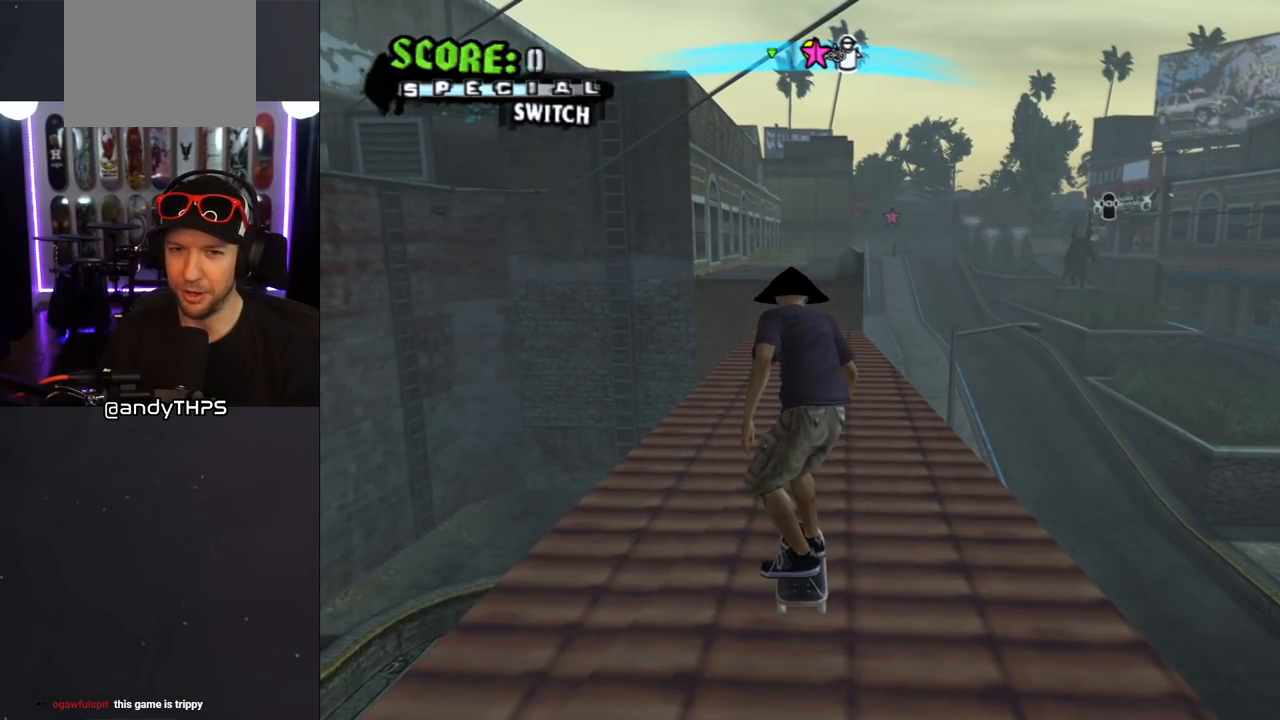
{"buttons": ["CROSS", "DPAD_DOWN"], "left_stick": "center", "right_stick": "center", "events": []}
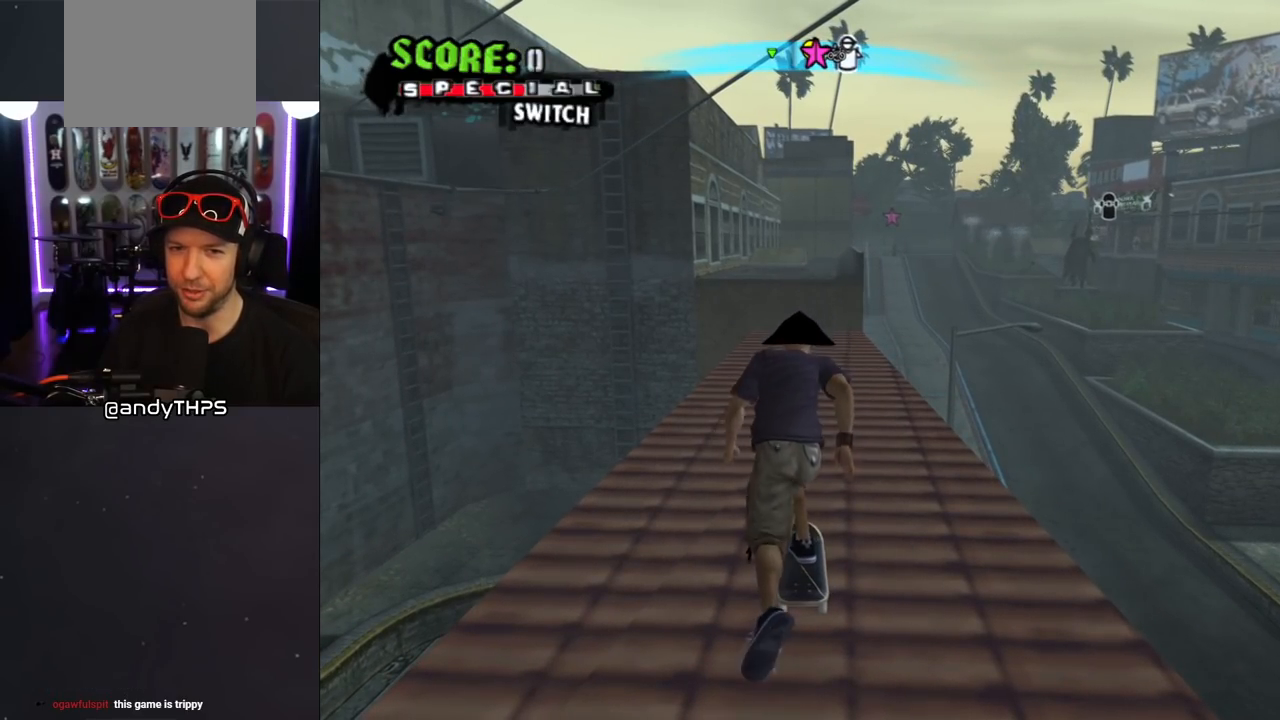
{"buttons": ["CROSS"], "left_stick": "center", "right_stick": "center", "events": [[167, "DPAD_DOWN", "up"]]}
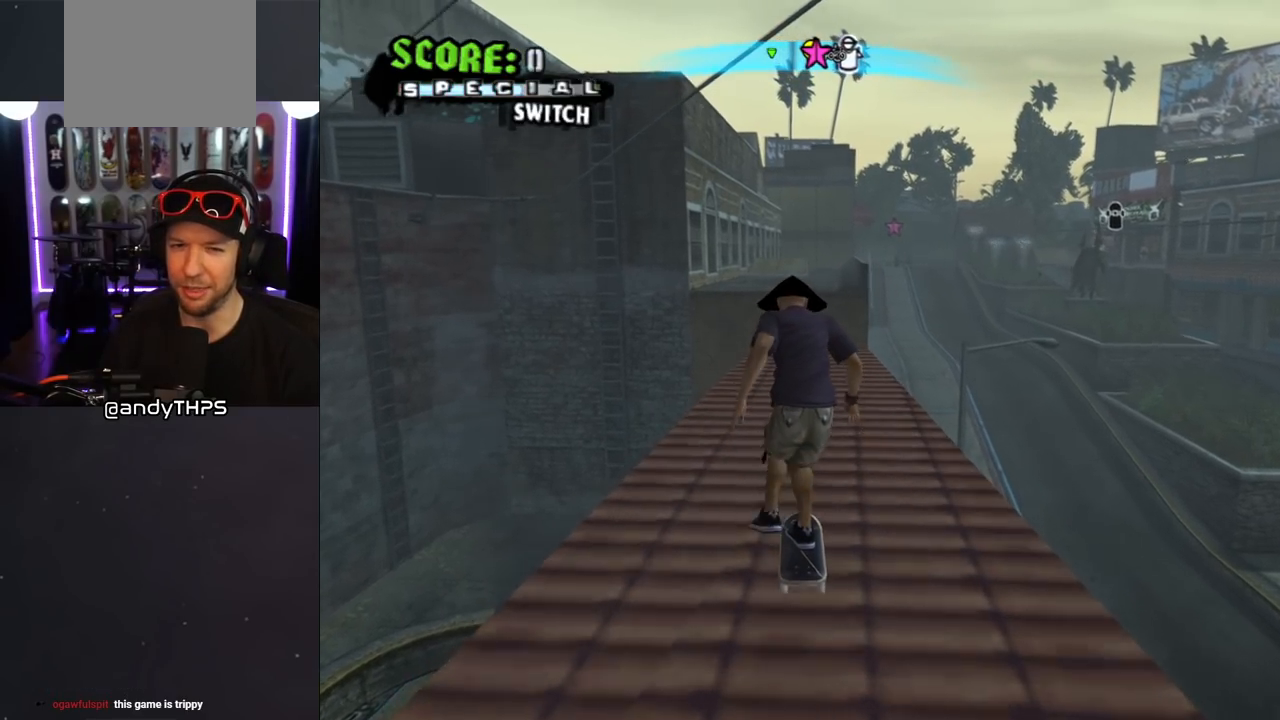
{"buttons": ["CROSS"], "left_stick": "center", "right_stick": "center", "events": [[233, "DPAD_DOWN", "down"], [367, "DPAD_DOWN", "up"]]}
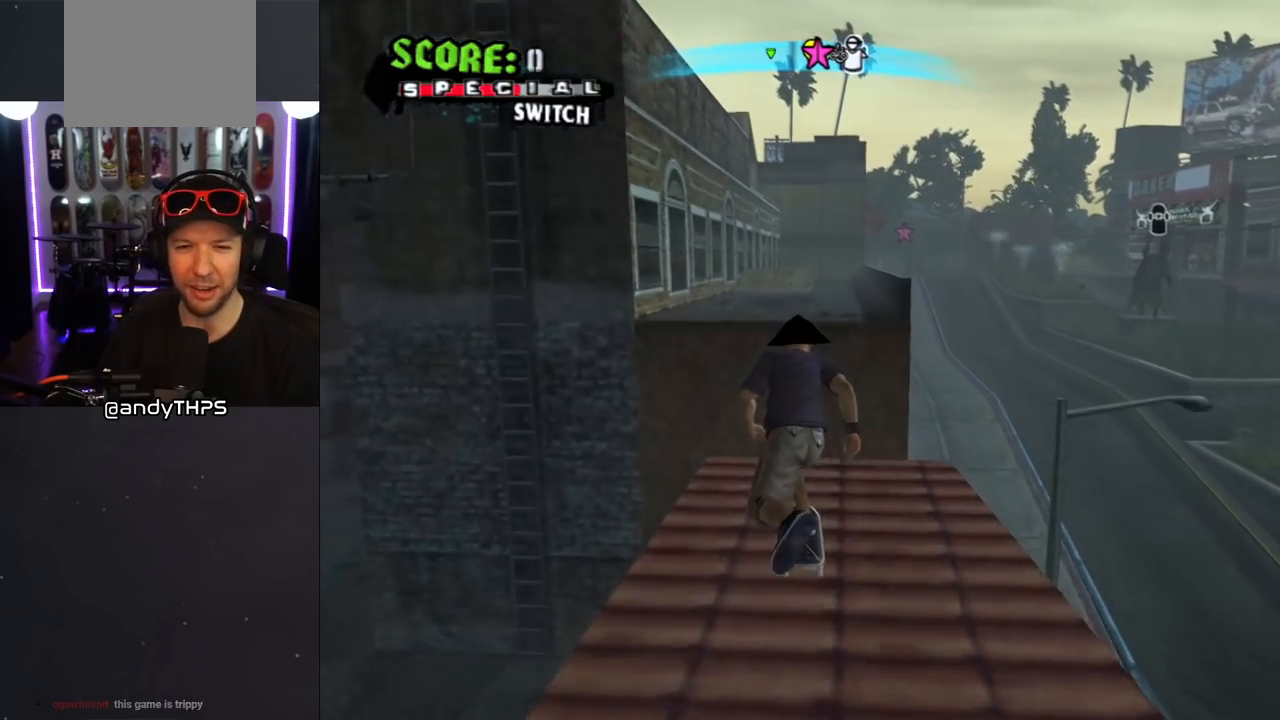
{"buttons": [], "left_stick": "center", "right_stick": "center", "events": [[33, "CROSS", "up"], [50, "SQUARE", "down"], [83, "DPAD_LEFT", "down"], [150, "SQUARE", "up"], [167, "DPAD_LEFT", "up"]]}
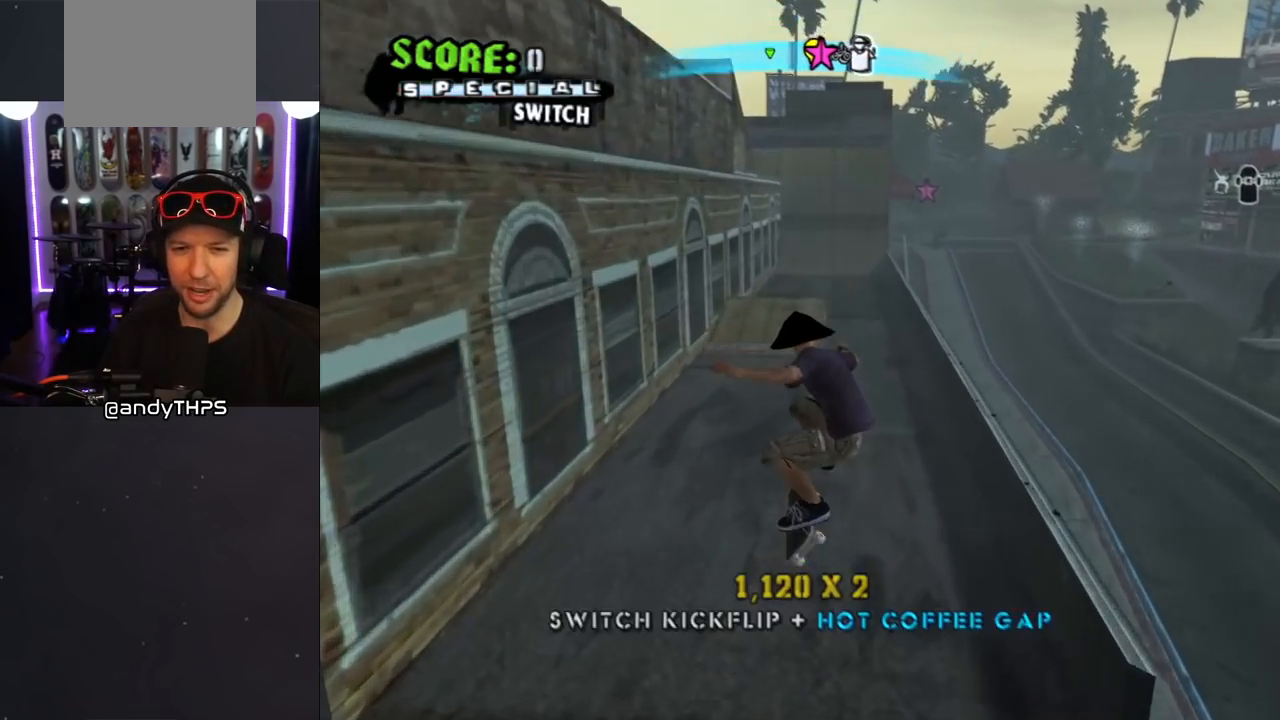
{"buttons": ["DPAD_DOWN"], "left_stick": "center", "right_stick": "center", "events": [[150, "DPAD_DOWN", "down"]]}
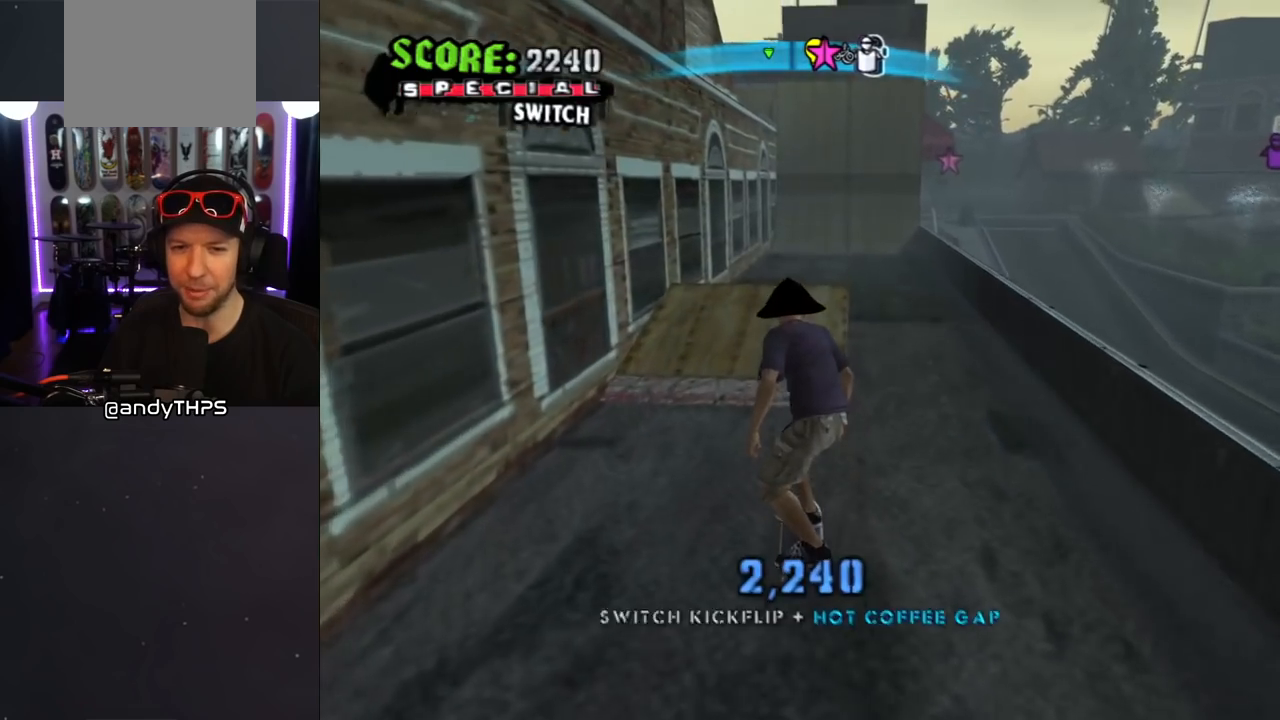
{"buttons": ["CROSS", "DPAD_DOWN"], "left_stick": "center", "right_stick": "center", "events": [[483, "CROSS", "down"]]}
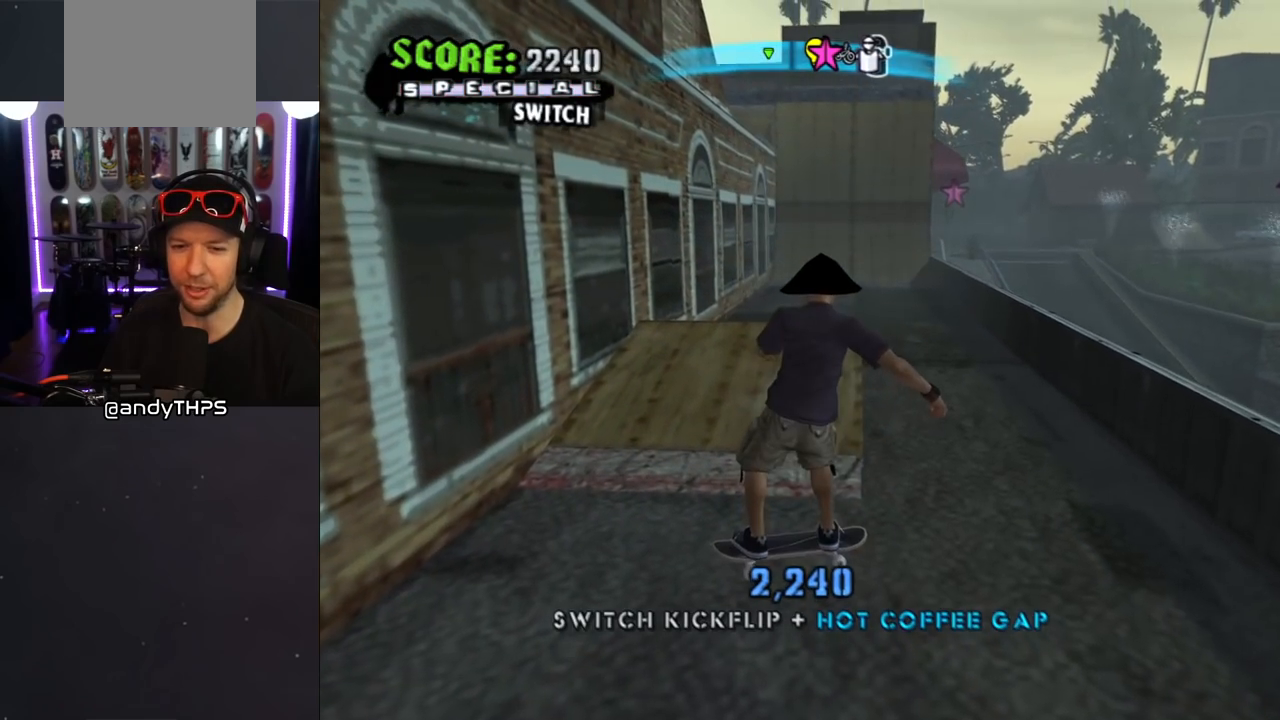
{"buttons": ["CROSS", "DPAD_LEFT"], "left_stick": "center", "right_stick": "center", "events": [[300, "DPAD_DOWN", "up"], [417, "DPAD_LEFT", "down"]]}
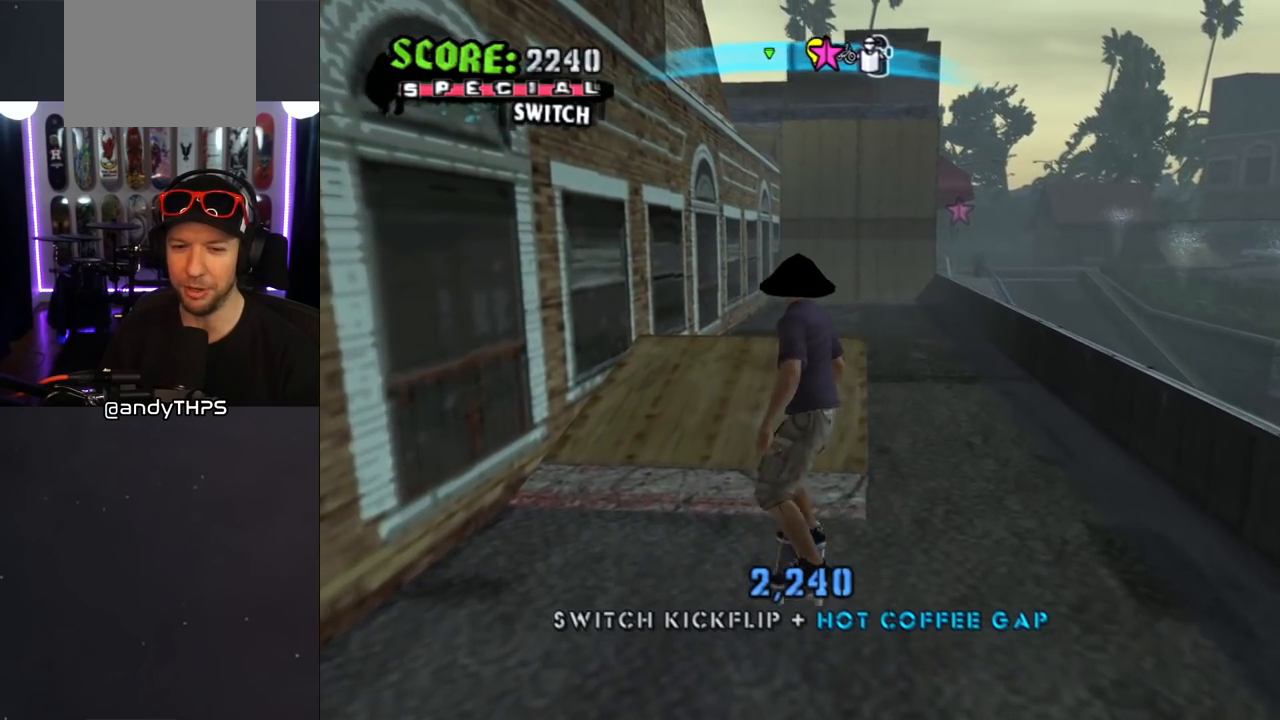
{"buttons": [], "left_stick": "center", "right_stick": "center", "events": [[50, "DPAD_LEFT", "up"], [133, "DPAD_LEFT", "down"], [267, "DPAD_LEFT", "up"], [300, "CROSS", "up"], [300, "TRIANGLE", "down"], [400, "CROSS", "down"], [400, "TRIANGLE", "up"], [467, "CROSS", "up"]]}
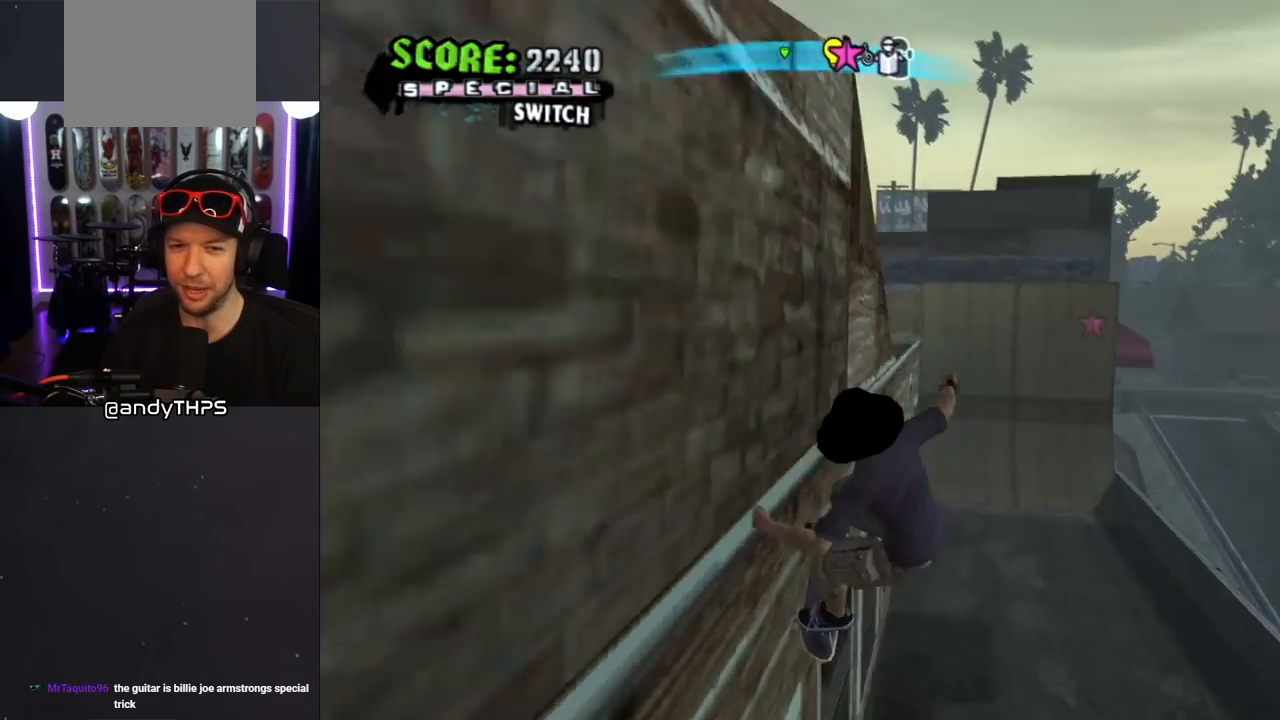
{"buttons": ["SQUARE", "DPAD_UP"], "left_stick": "center", "right_stick": "center", "events": [[17, "DPAD_UP", "down"], [117, "DPAD_UP", "up"], [167, "DPAD_UP", "down"], [383, "SQUARE", "down"]]}
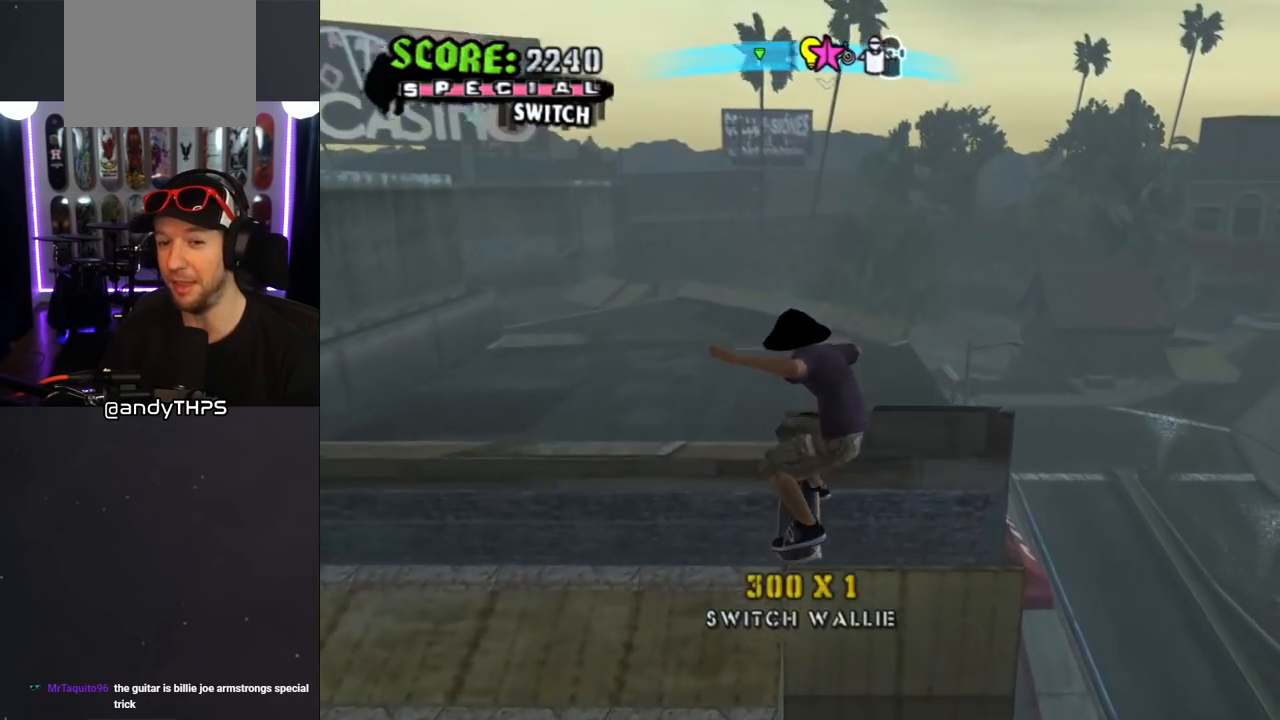
{"buttons": ["CROSS", "L1", "DPAD_UP"], "left_stick": "center", "right_stick": "center", "events": [[33, "SQUARE", "up"], [83, "DPAD_UP", "up"], [317, "CROSS", "down"], [467, "DPAD_UP", "down"], [483, "DPAD_LEFT", "down"], [500, "DPAD_LEFT", "up"], [500, "L1", "down"]]}
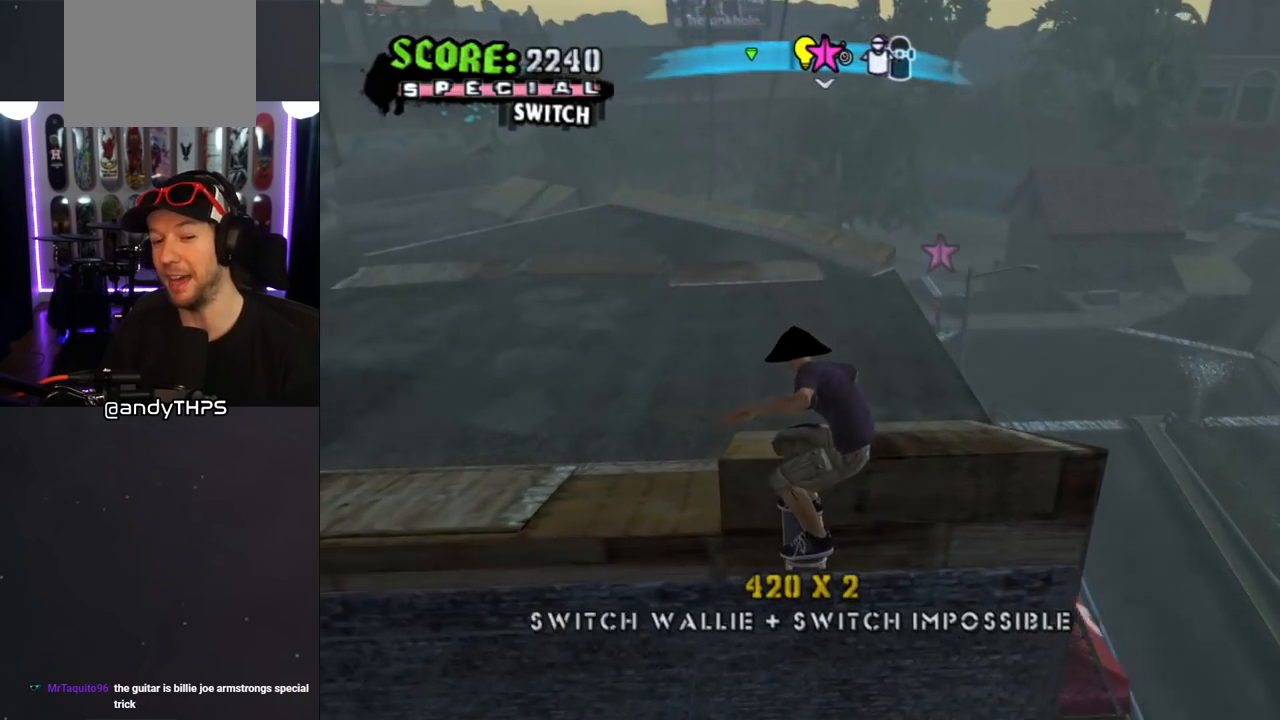
{"buttons": ["CROSS"], "left_stick": "center", "right_stick": "center", "events": [[117, "L1", "up"], [433, "DPAD_UP", "up"]]}
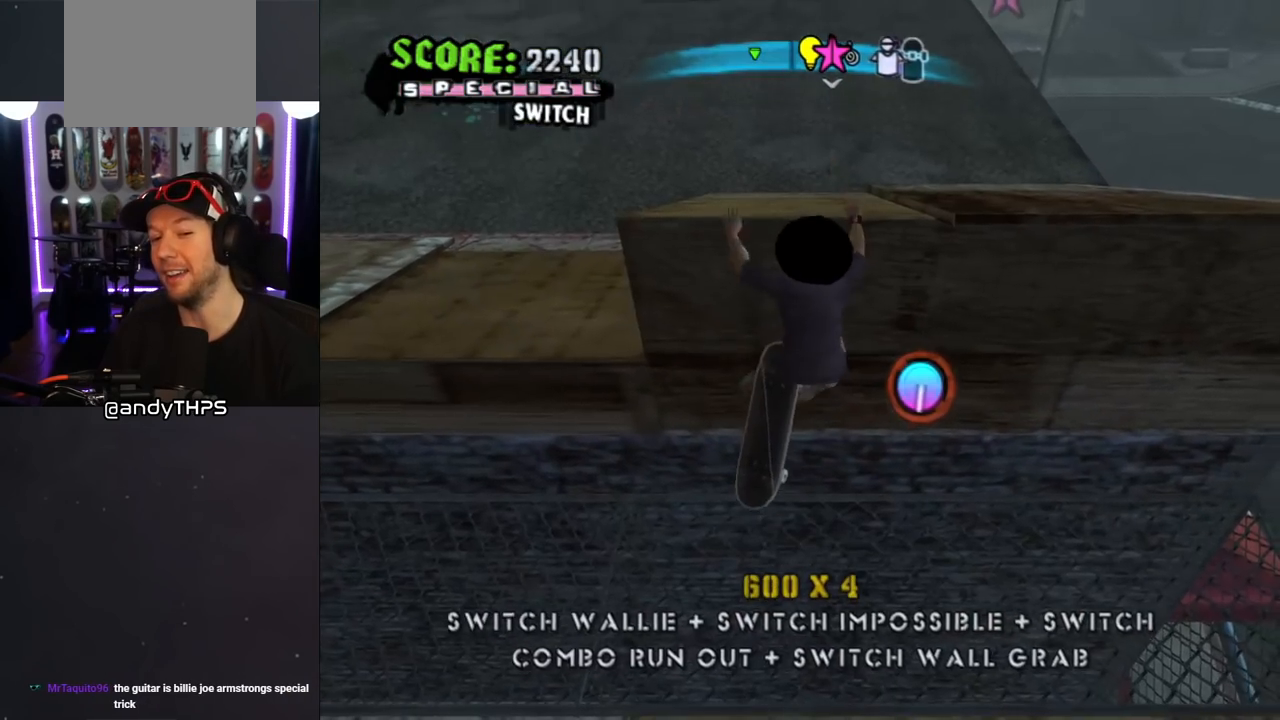
{"buttons": ["CROSS", "DPAD_UP"], "left_stick": "center", "right_stick": "center", "events": [[100, "DPAD_UP", "down"]]}
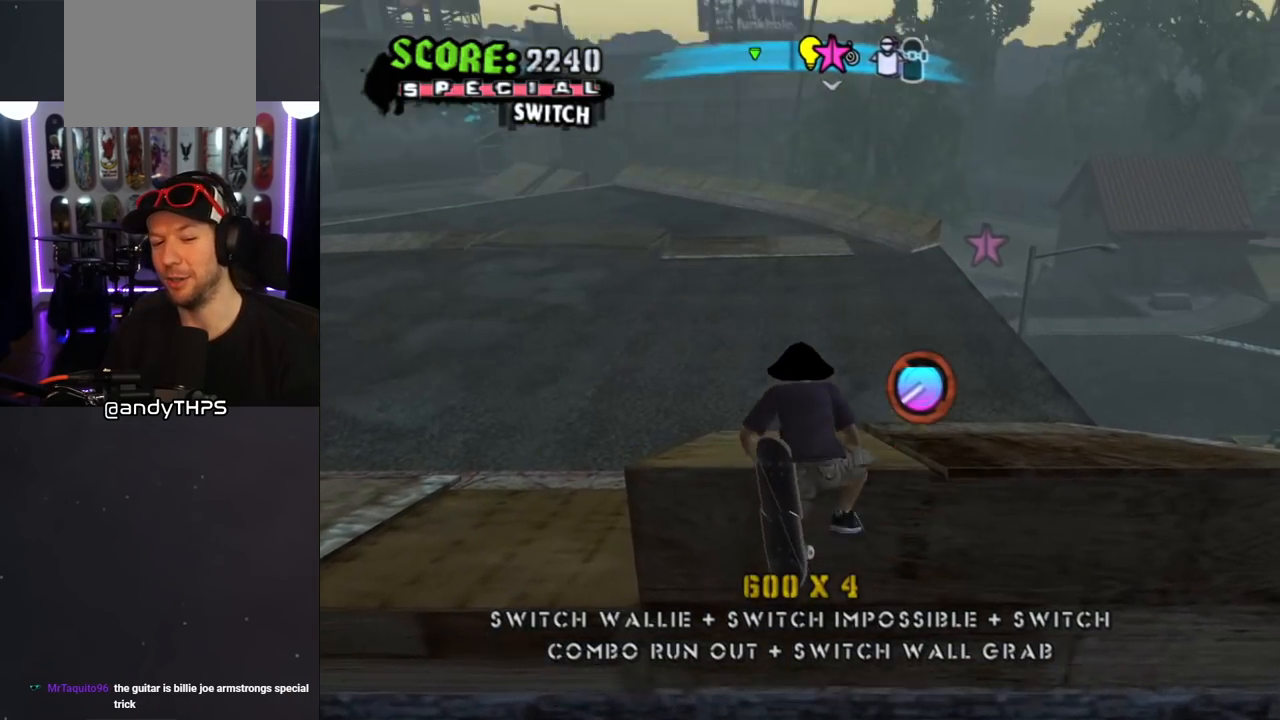
{"buttons": ["DPAD_UP"], "left_stick": "center", "right_stick": "center", "events": [[233, "CROSS", "up"]]}
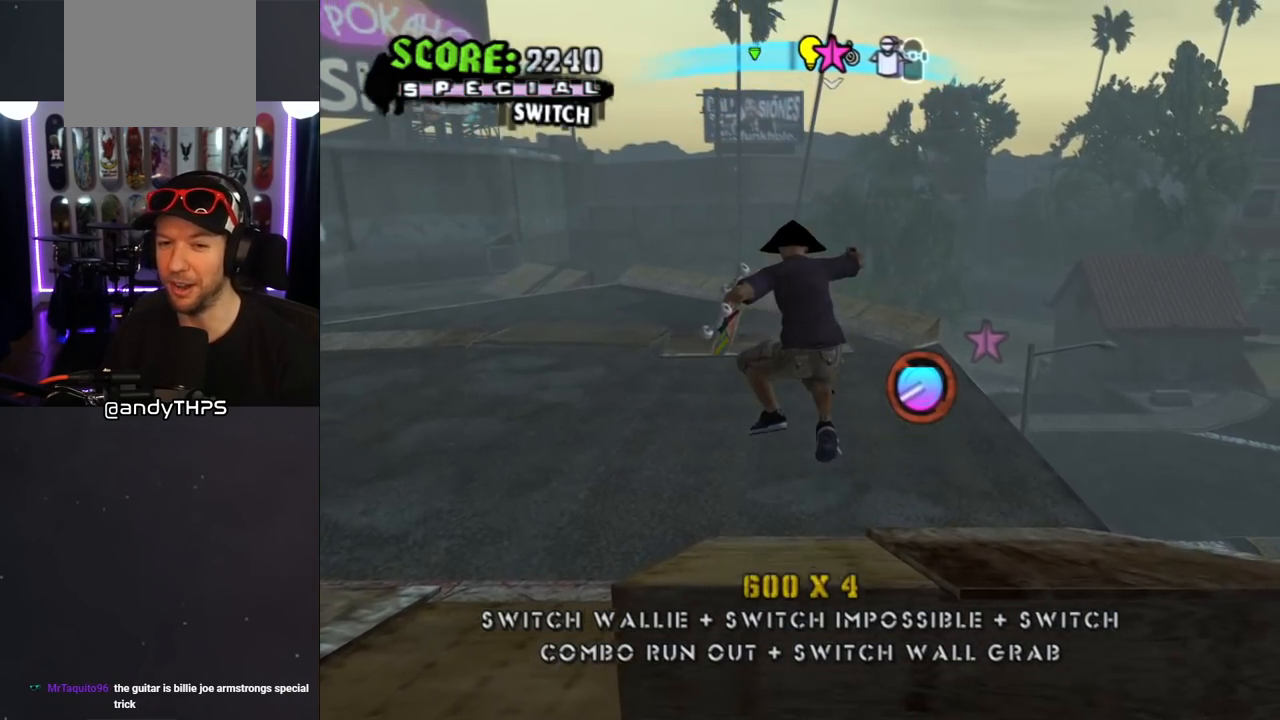
{"buttons": ["L1", "DPAD_UP"], "left_stick": "center", "right_stick": "center", "events": [[250, "DPAD_UP", "up"], [467, "DPAD_UP", "down"], [467, "L1", "down"]]}
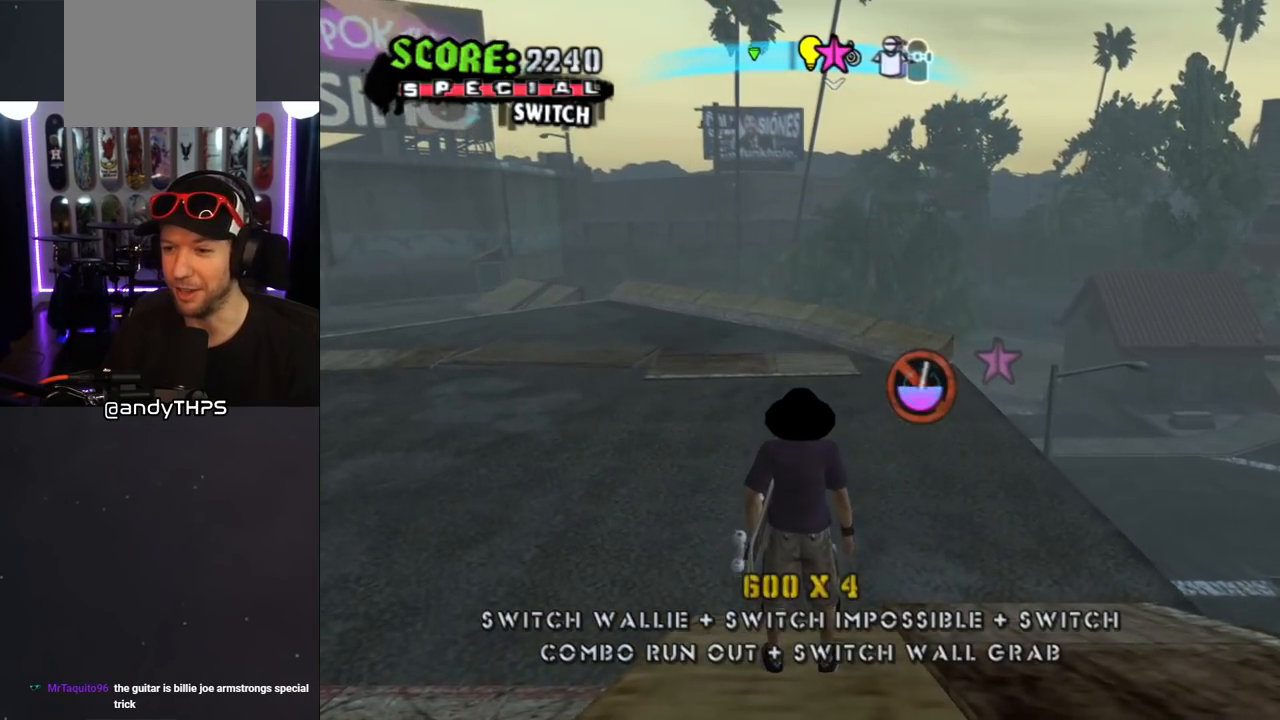
{"buttons": ["CROSS", "DPAD_UP"], "left_stick": "center", "right_stick": "center", "events": [[117, "L1", "up"], [250, "DPAD_UP", "up"], [383, "DPAD_UP", "down"], [400, "CROSS", "down"]]}
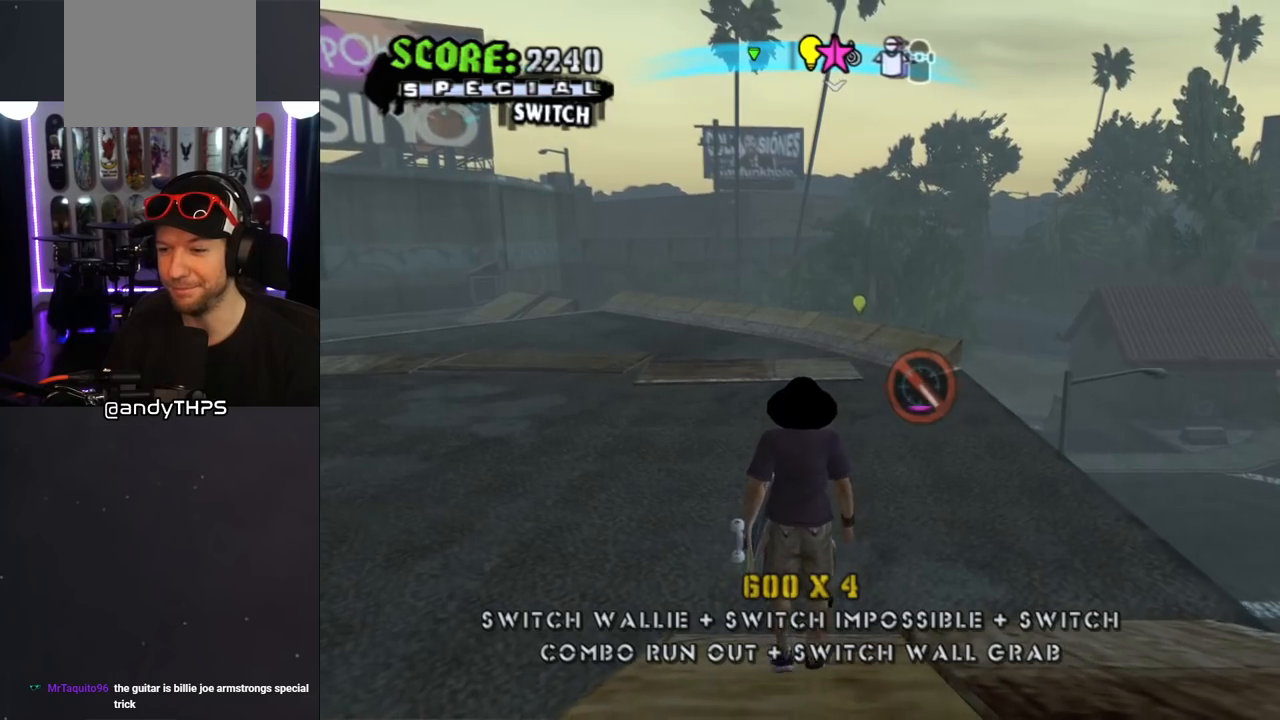
{"buttons": ["CROSS", "DPAD_UP", "DPAD_LEFT"], "left_stick": "center", "right_stick": "center", "events": [[17, "DPAD_UP", "up"], [117, "DPAD_RIGHT", "down"], [183, "DPAD_RIGHT", "up"], [183, "DPAD_UP", "down"], [333, "DPAD_LEFT", "down"], [333, "L1", "down"], [467, "L1", "up"]]}
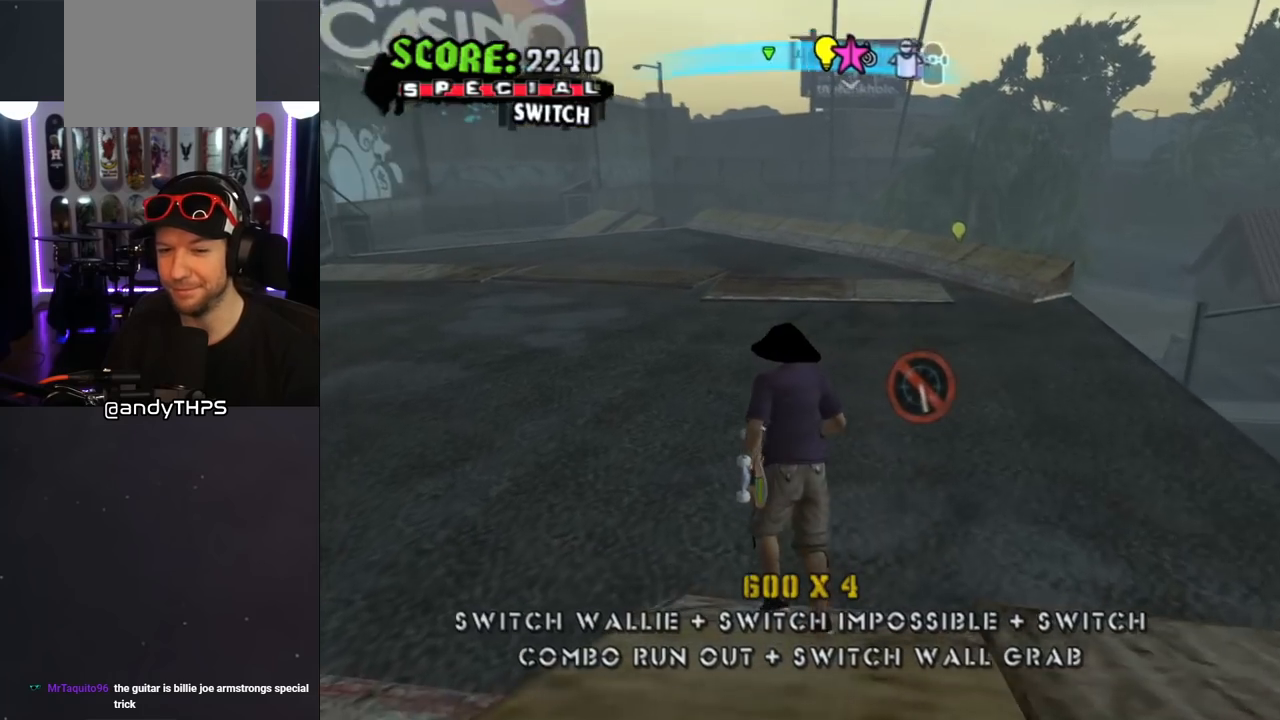
{"buttons": ["DPAD_LEFT"], "left_stick": "center", "right_stick": "center"}
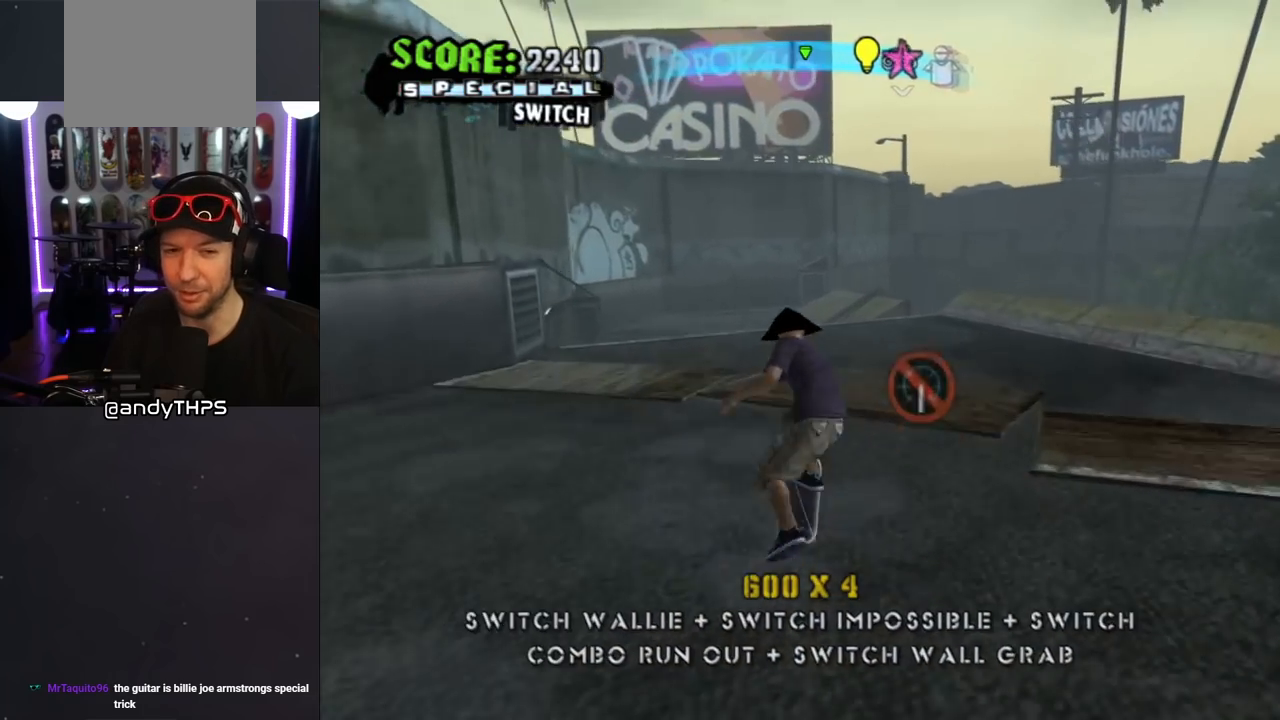
{"buttons": ["CROSS"], "left_stick": "center", "right_stick": "center", "events": [[17, "DPAD_LEFT", "up"], [100, "CROSS", "down"]]}
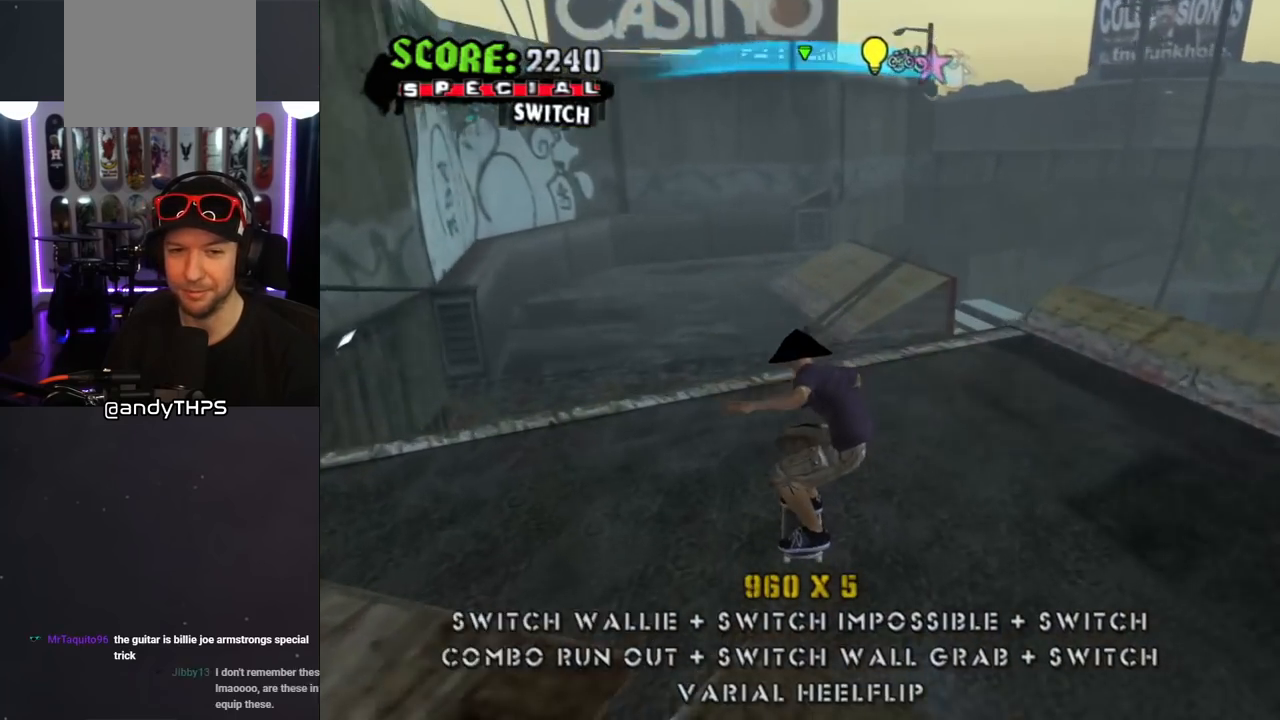
{"buttons": [], "left_stick": "center", "right_stick": "center", "events": [[50, "DPAD_RIGHT", "down"], [83, "DPAD_DOWN", "down"], [283, "DPAD_DOWN", "up"], [300, "DPAD_RIGHT", "up"], [367, "CROSS", "up"], [400, "DPAD_UP", "down"], [467, "DPAD_UP", "up"]]}
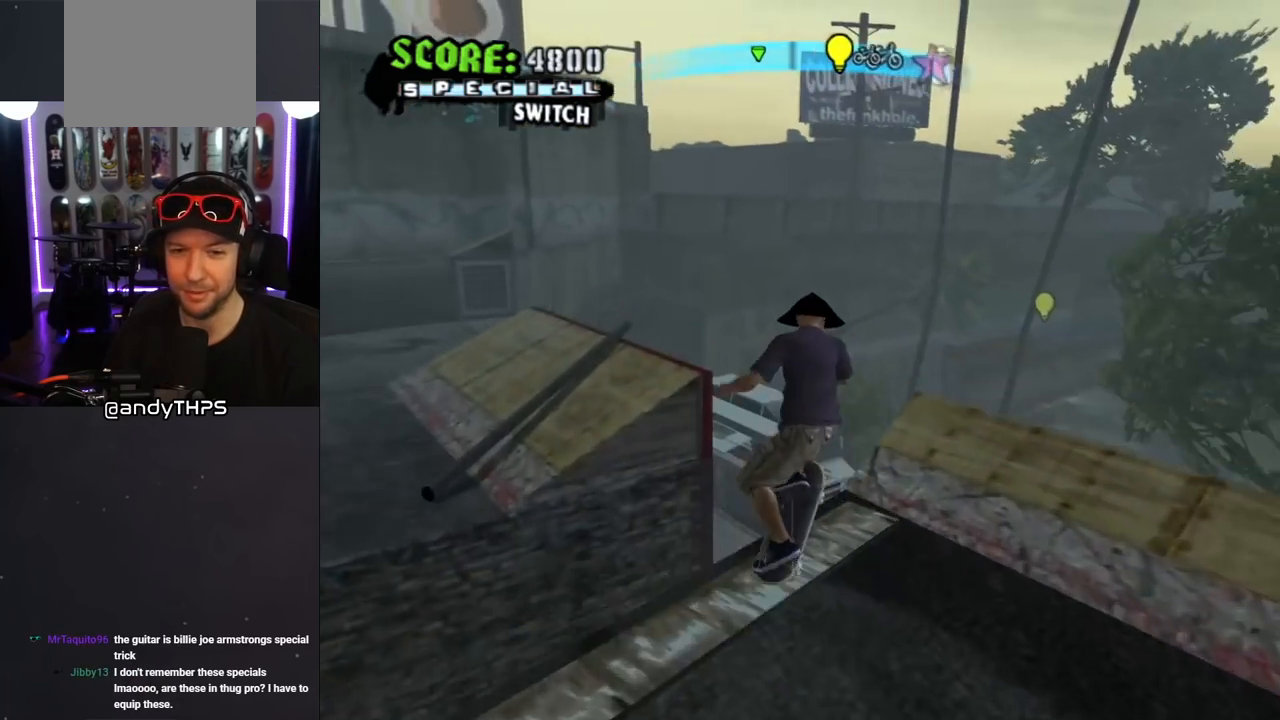
{"buttons": [], "left_stick": "center", "right_stick": "center", "events": [[33, "DPAD_LEFT", "down"], [67, "SQUARE", "down"], [117, "DPAD_LEFT", "up"], [300, "SQUARE", "up"]]}
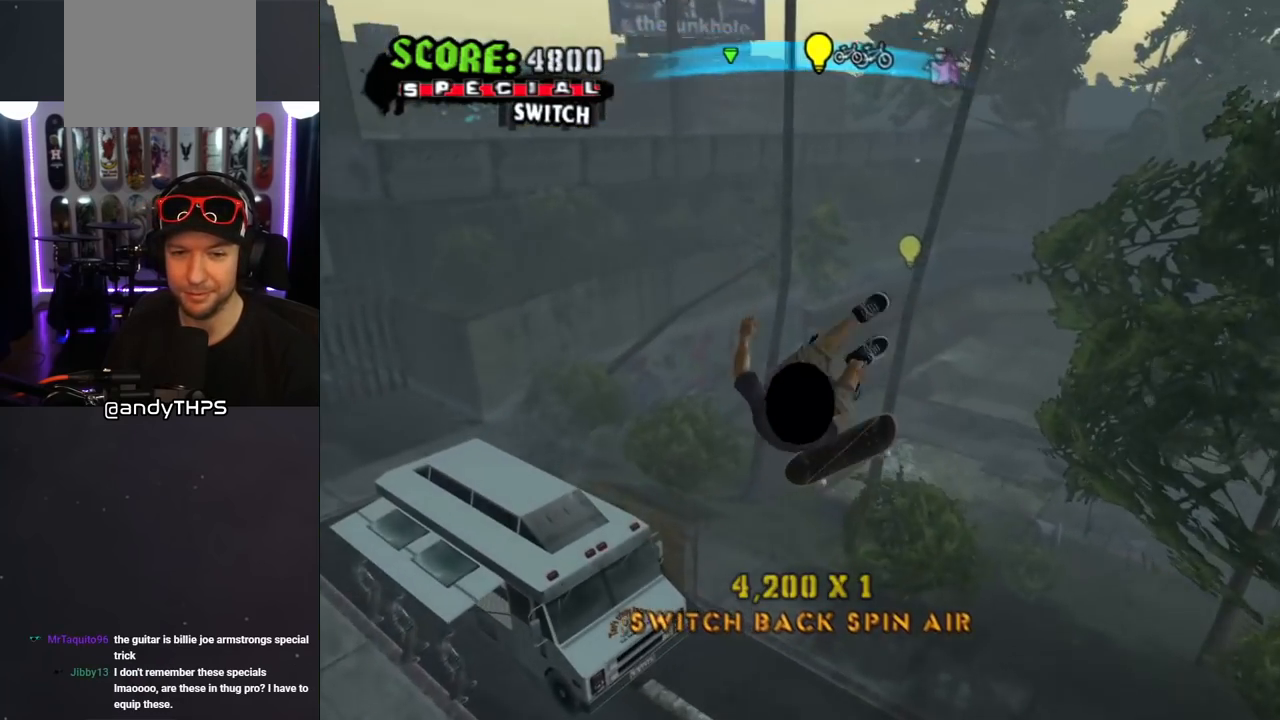
{"buttons": ["CROSS"], "left_stick": "center", "right_stick": "center", "events": [[433, "CROSS", "down"]]}
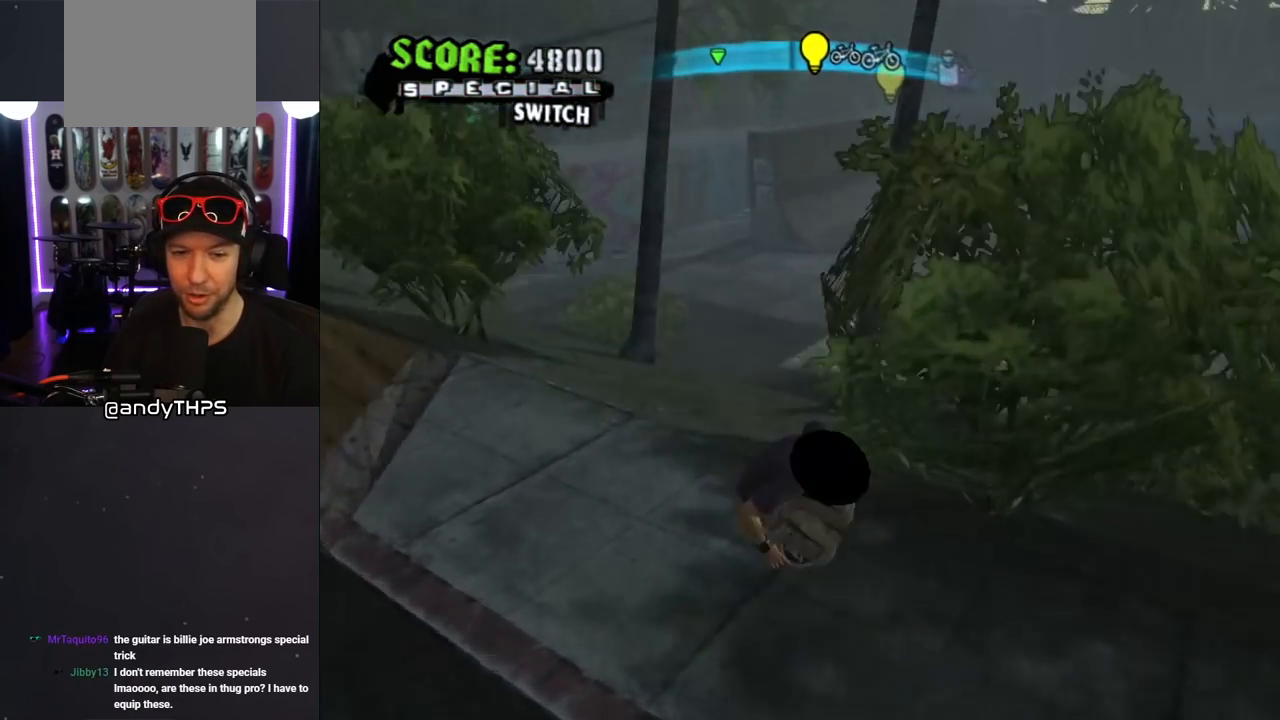
{"buttons": ["CROSS", "SQUARE"], "left_stick": "center", "right_stick": "center", "events": [[500, "SQUARE", "down"]]}
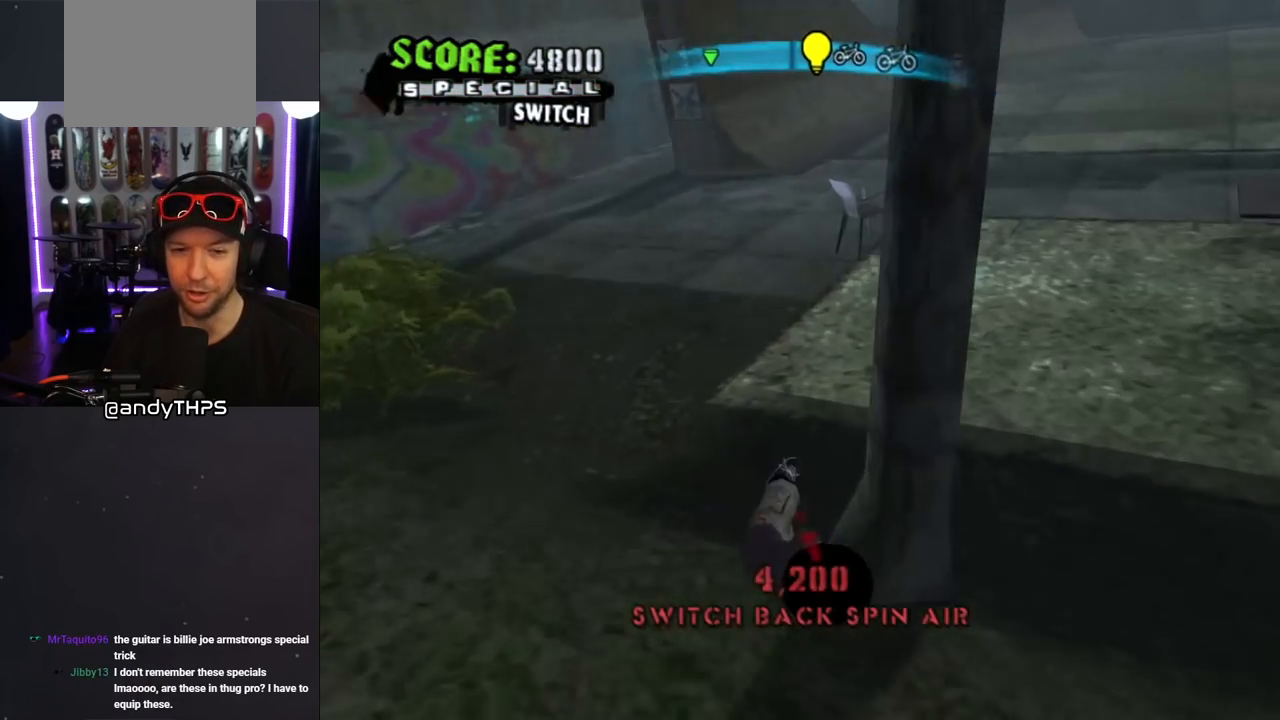
{"buttons": ["CROSS", "R2"], "left_stick": "center", "right_stick": "center", "events": [[50, "CROSS", "up"], [167, "CROSS", "down"], [167, "DPAD_RIGHT", "down"], [217, "SQUARE", "up"], [250, "R2", "down"], [317, "DPAD_RIGHT", "up"], [417, "R2", "up"], [483, "R2", "down"]]}
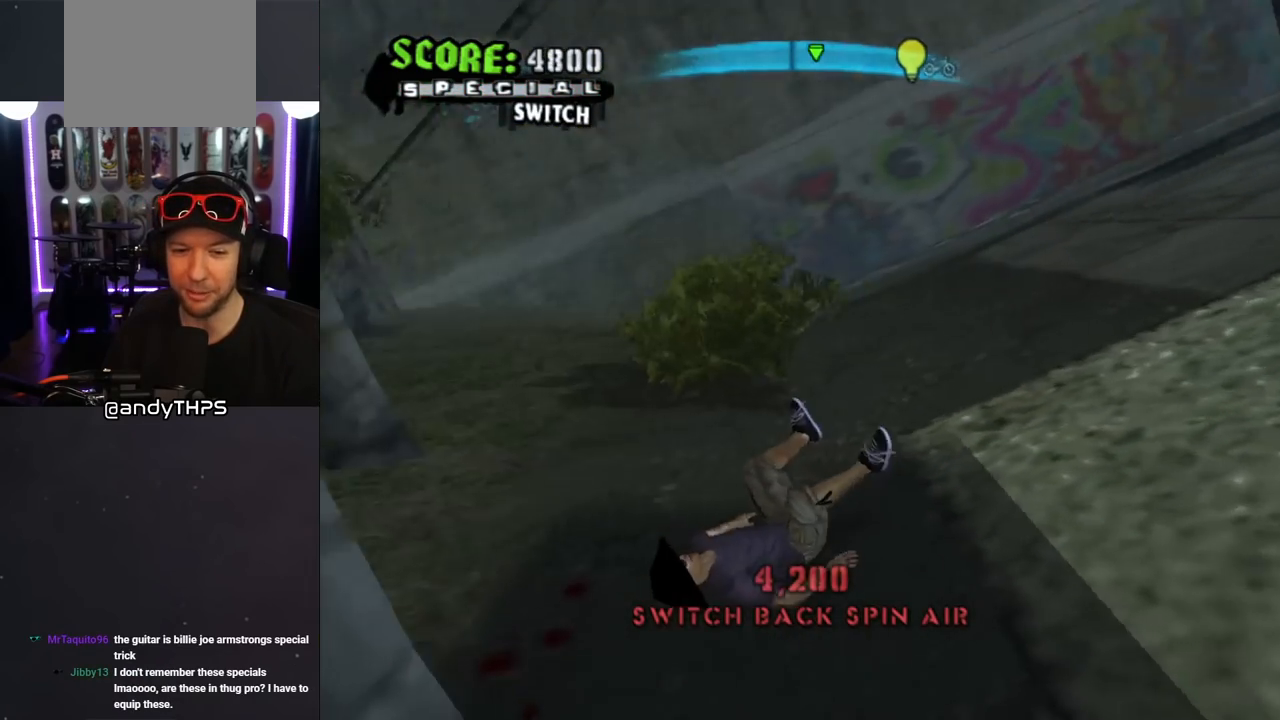
{"buttons": ["CROSS", "R2"], "left_stick": "center", "right_stick": "center", "events": [[33, "DPAD_RIGHT", "down"], [150, "R2", "up"], [200, "DPAD_RIGHT", "up"], [200, "R2", "down"], [350, "R2", "up"], [417, "R2", "down"]]}